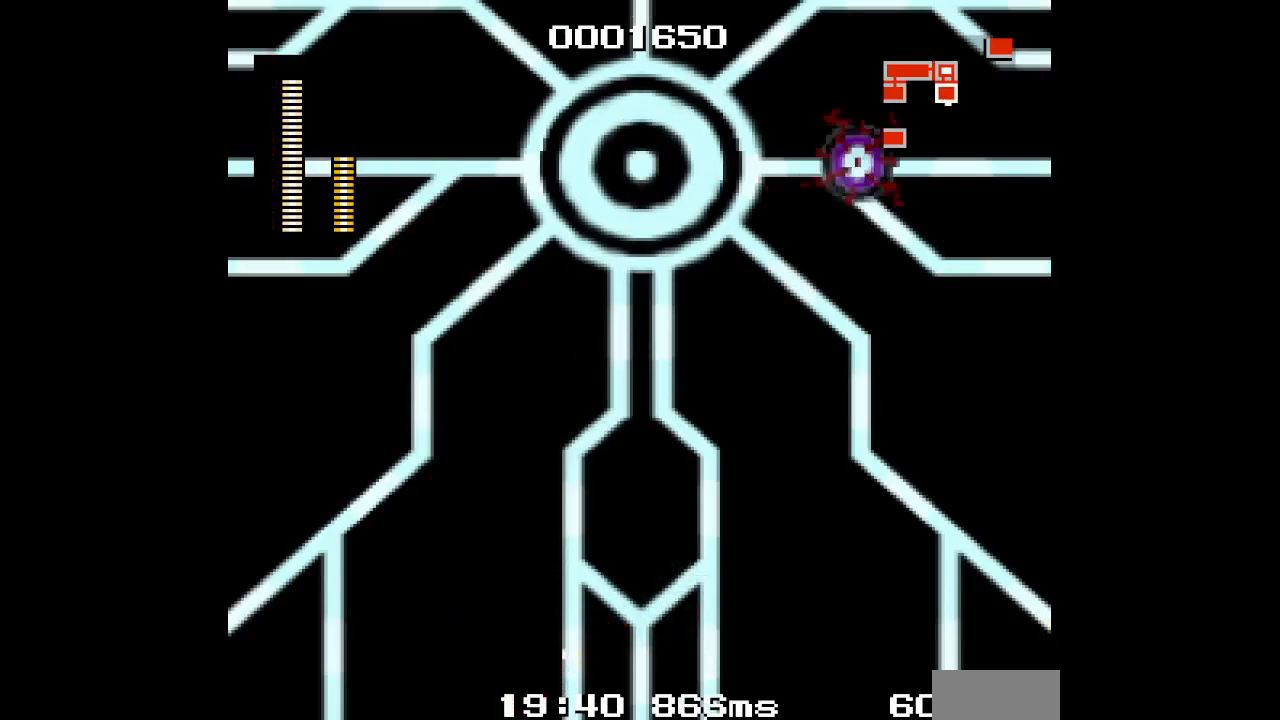
Gameplay with a controller (Xbox layout); each line is a JSON object with the inputs held at the frame after it. "events" lists button and stick changes between this image and that frame as [ms after this image, input, new state], when the widget could be followed in between. Not read: HOME L2 R2 left_stick right_stick.
{"buttons": ["L3", "DPAD_RIGHT"], "events": [[317, "L3", "down"]]}
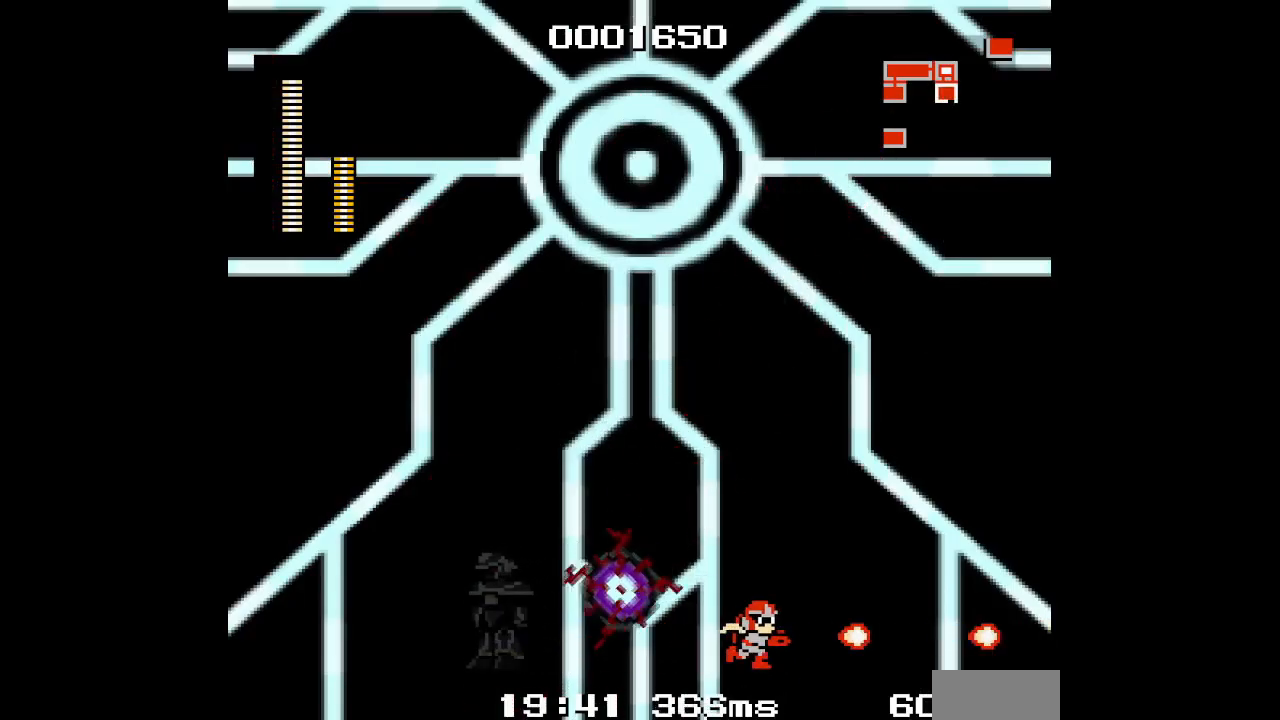
{"buttons": ["L3", "DPAD_RIGHT"], "events": [[50, "DPAD_LEFT", "down"], [83, "DPAD_RIGHT", "up"], [383, "DPAD_RIGHT", "down"], [433, "DPAD_LEFT", "up"]]}
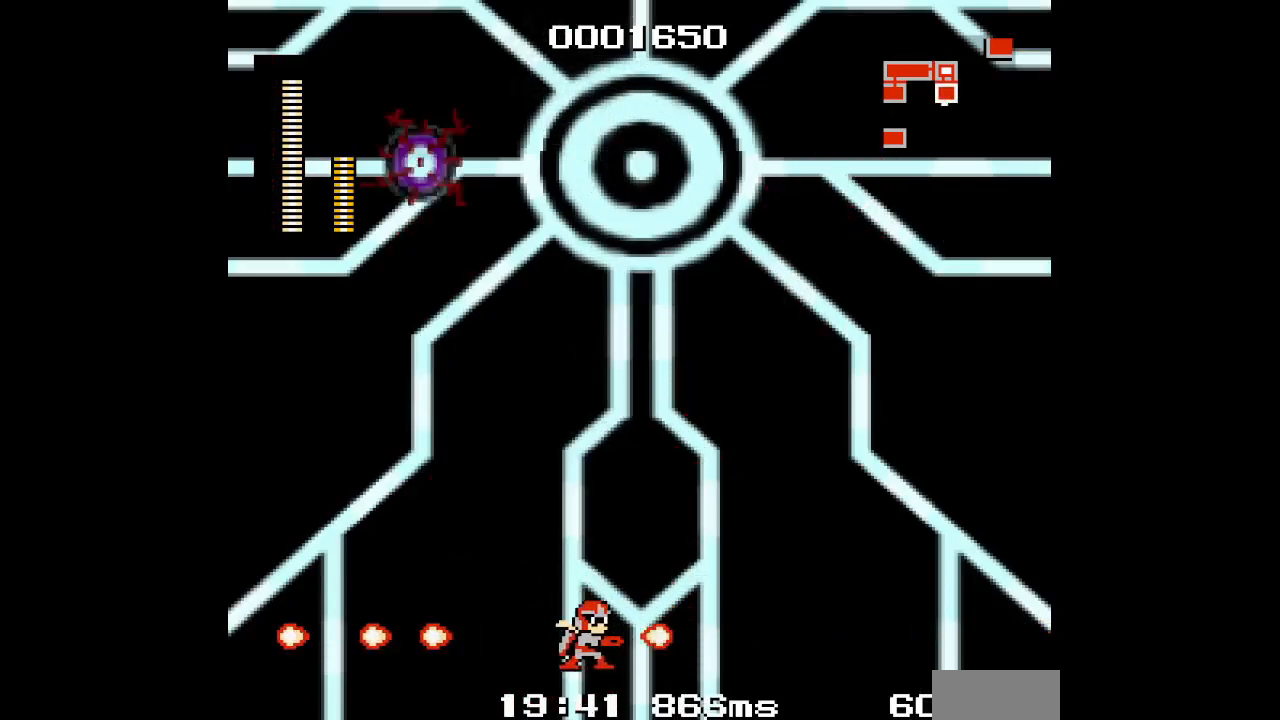
{"buttons": ["L3", "DPAD_RIGHT"], "events": []}
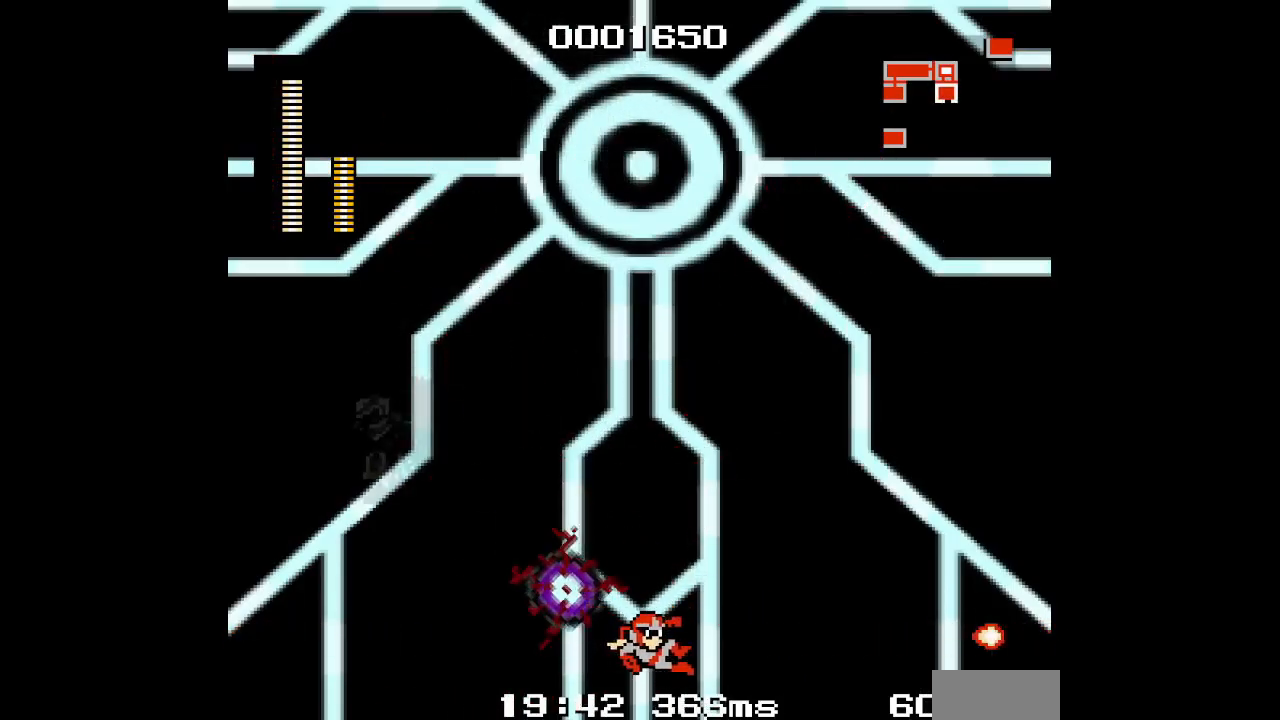
{"buttons": ["L3", "DPAD_RIGHT"], "events": []}